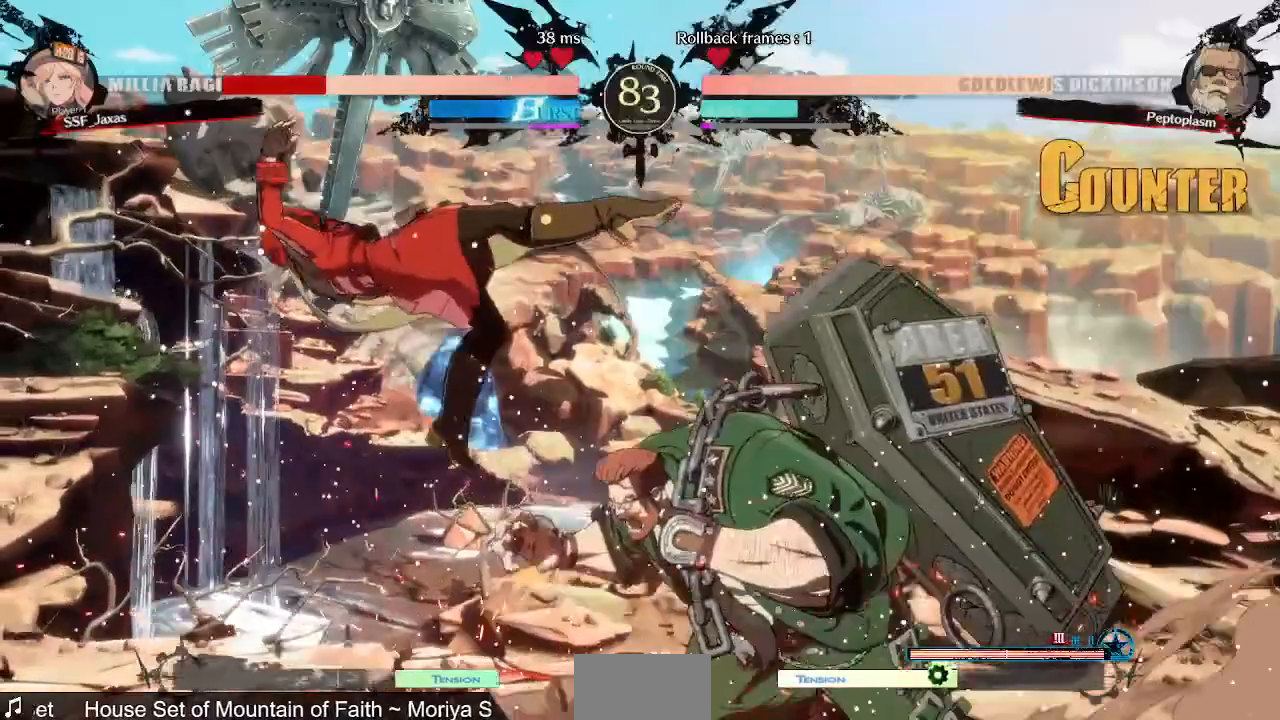
Gameplay with a controller (arcade stick); each line is a JSON object with the inputs held at the frame after it. "events" lists button and stick changes between this image and that frame as [ms after this image, input, new state], when the widget could be followed in between. Not read: L3 R3 SELECT START.
{"buttons": ["DPAD_LEFT"], "events": []}
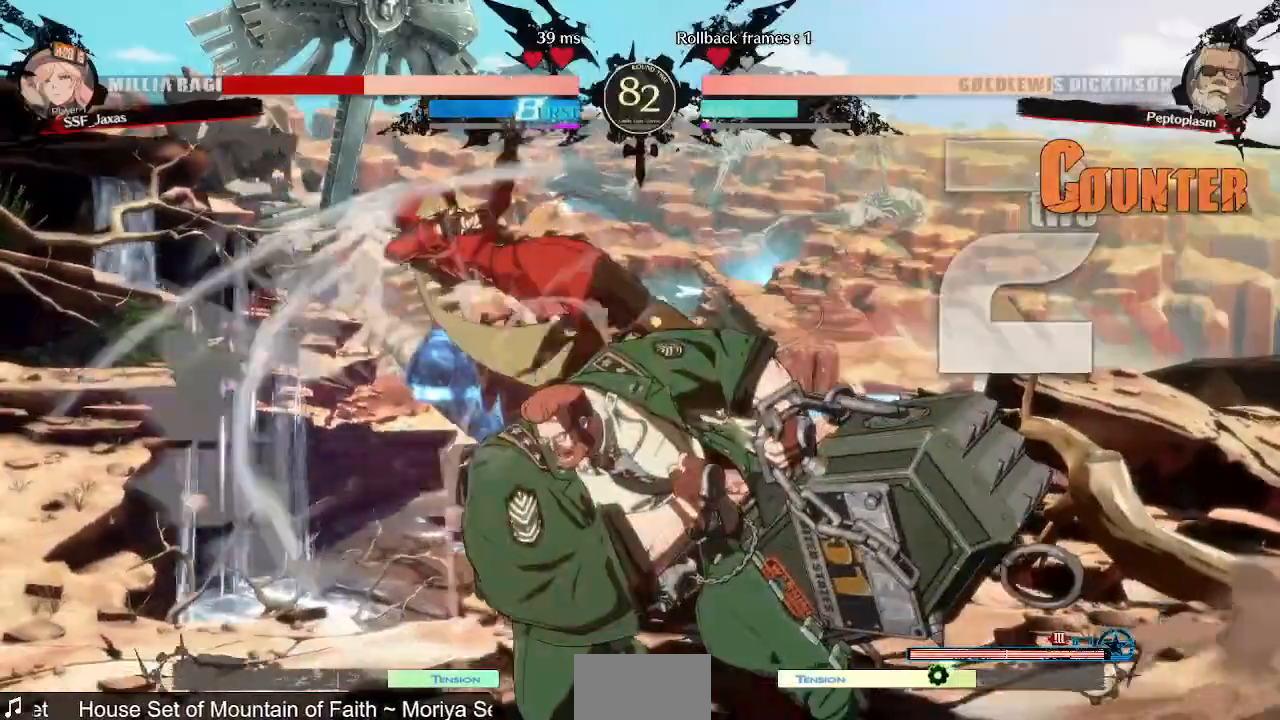
{"buttons": ["SQUARE", "TRIANGLE", "DPAD_RIGHT"]}
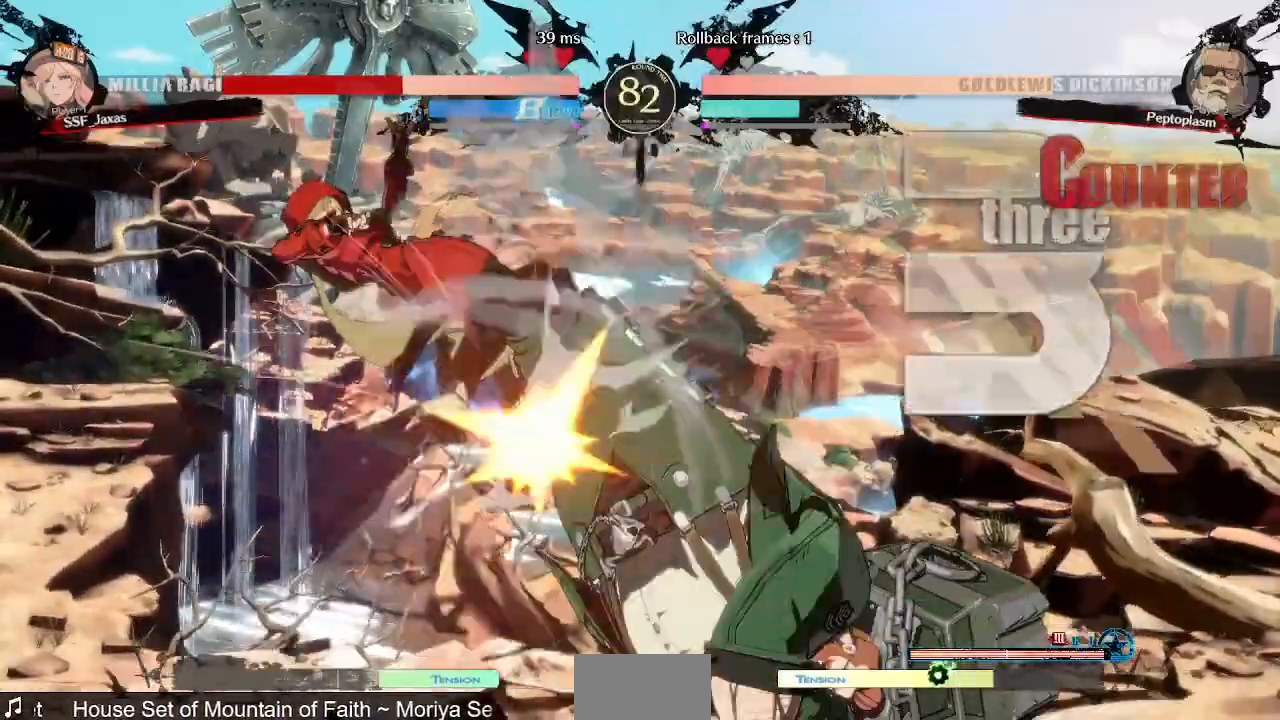
{"buttons": ["SQUARE", "TRIANGLE", "DPAD_LEFT"], "events": [[240, "DPAD_LEFT", "down"], [240, "DPAD_RIGHT", "up"]]}
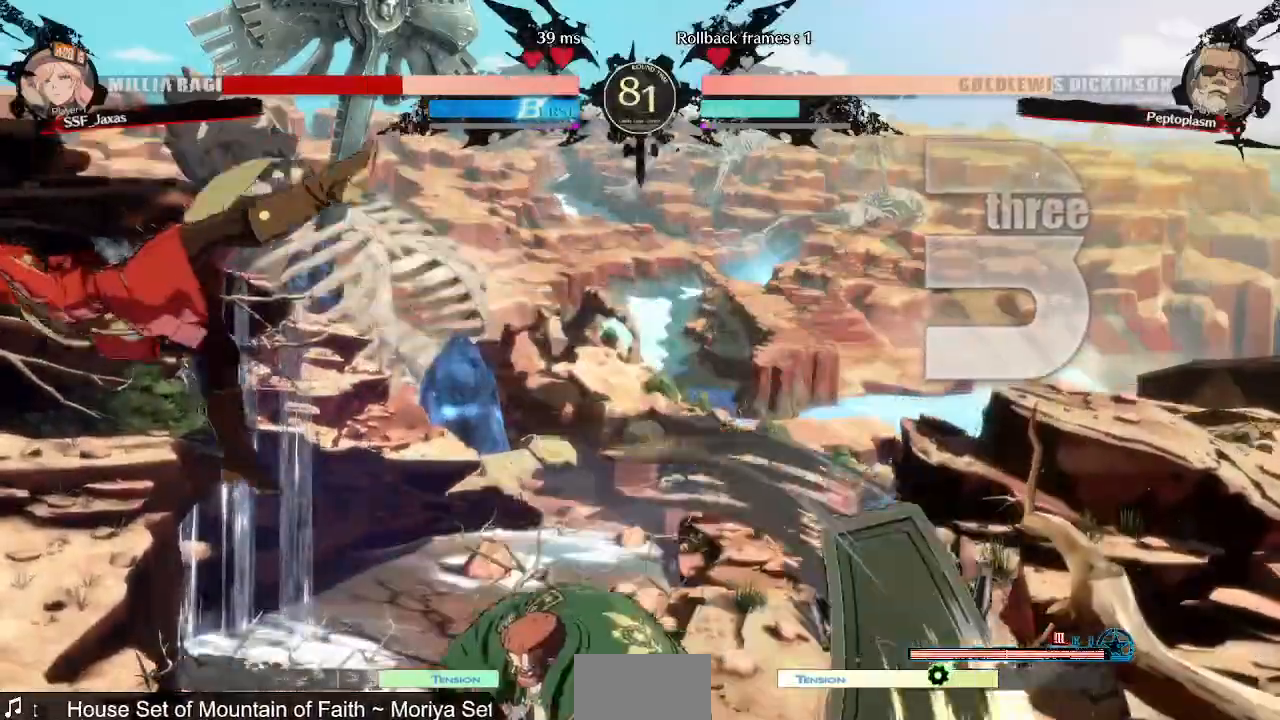
{"buttons": ["SQUARE", "TRIANGLE", "DPAD_LEFT"], "events": []}
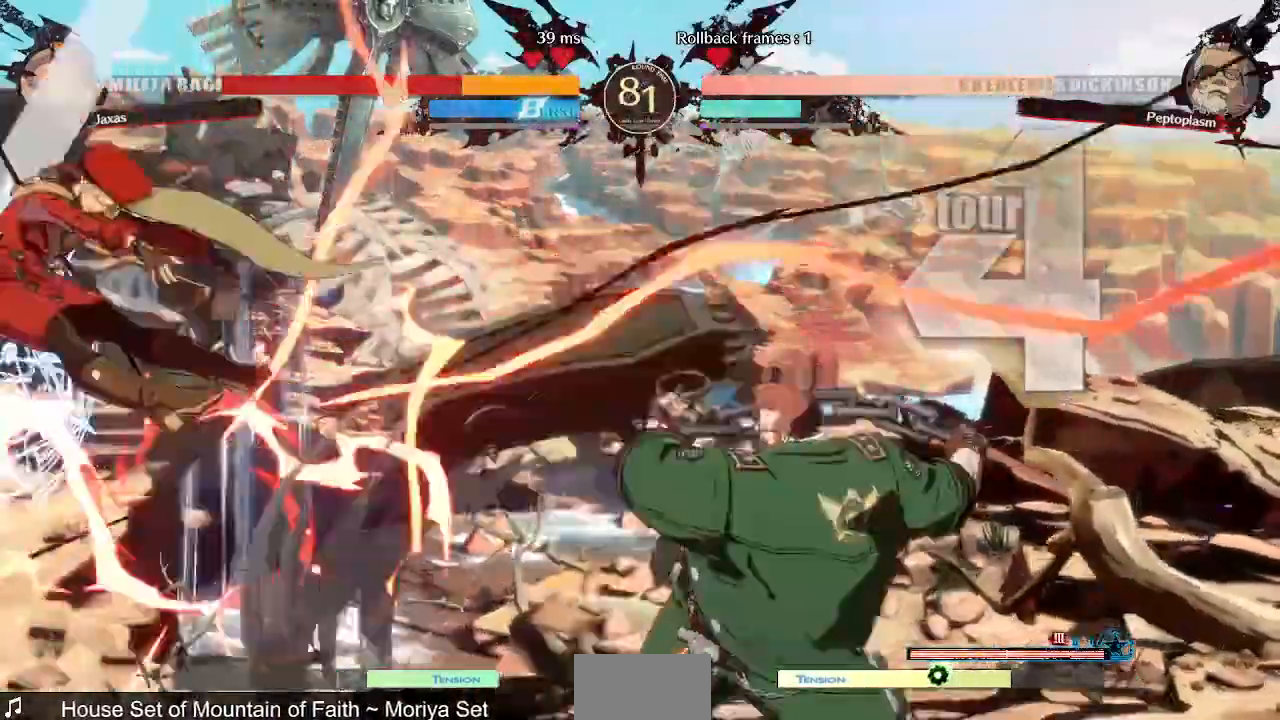
{"buttons": ["SQUARE", "TRIANGLE", "DPAD_LEFT"]}
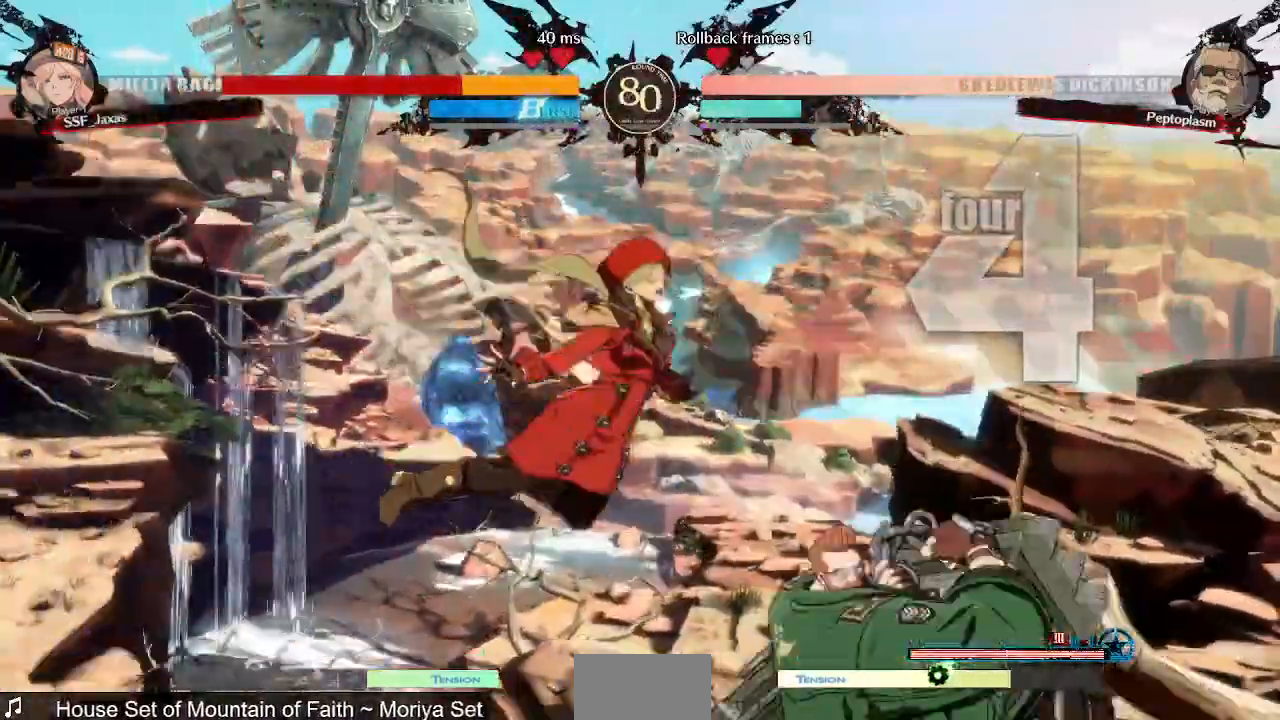
{"buttons": ["SQUARE", "TRIANGLE", "DPAD_LEFT"], "events": []}
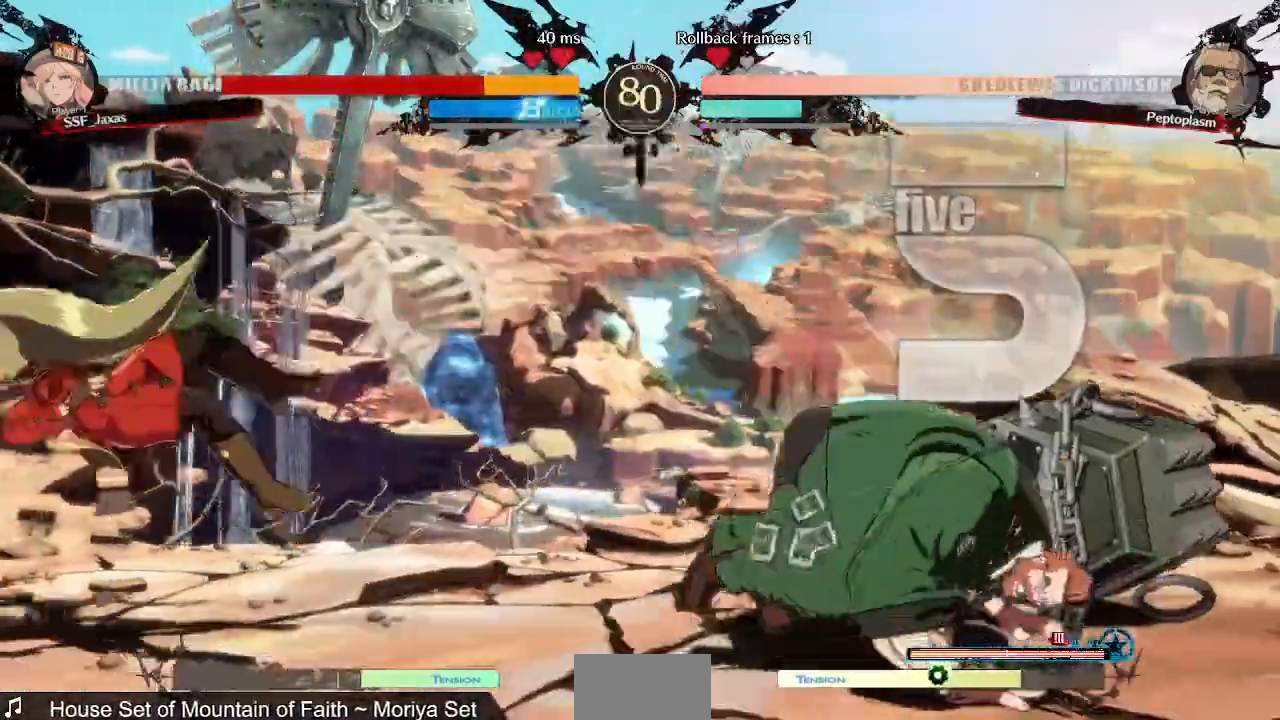
{"buttons": ["DPAD_DOWN", "DPAD_LEFT"]}
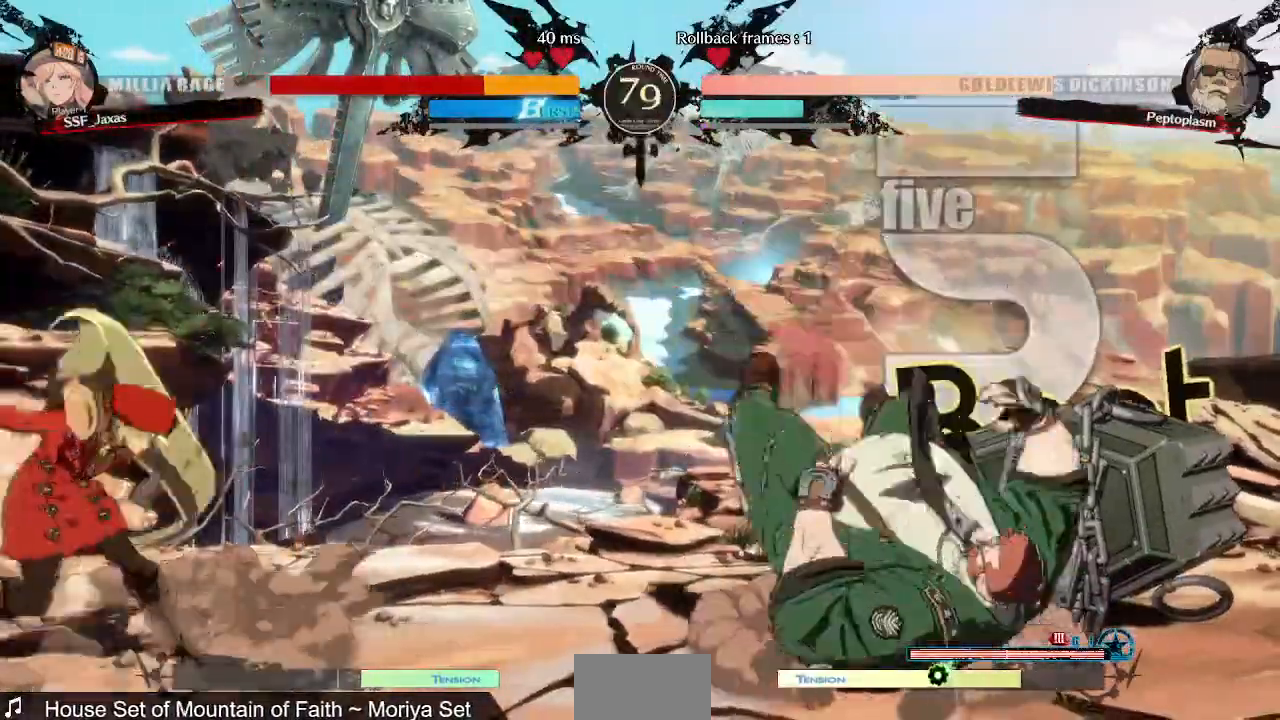
{"buttons": ["DPAD_RIGHT"], "events": [[80, "DPAD_DOWN", "up"], [80, "DPAD_LEFT", "up"], [200, "DPAD_RIGHT", "down"]]}
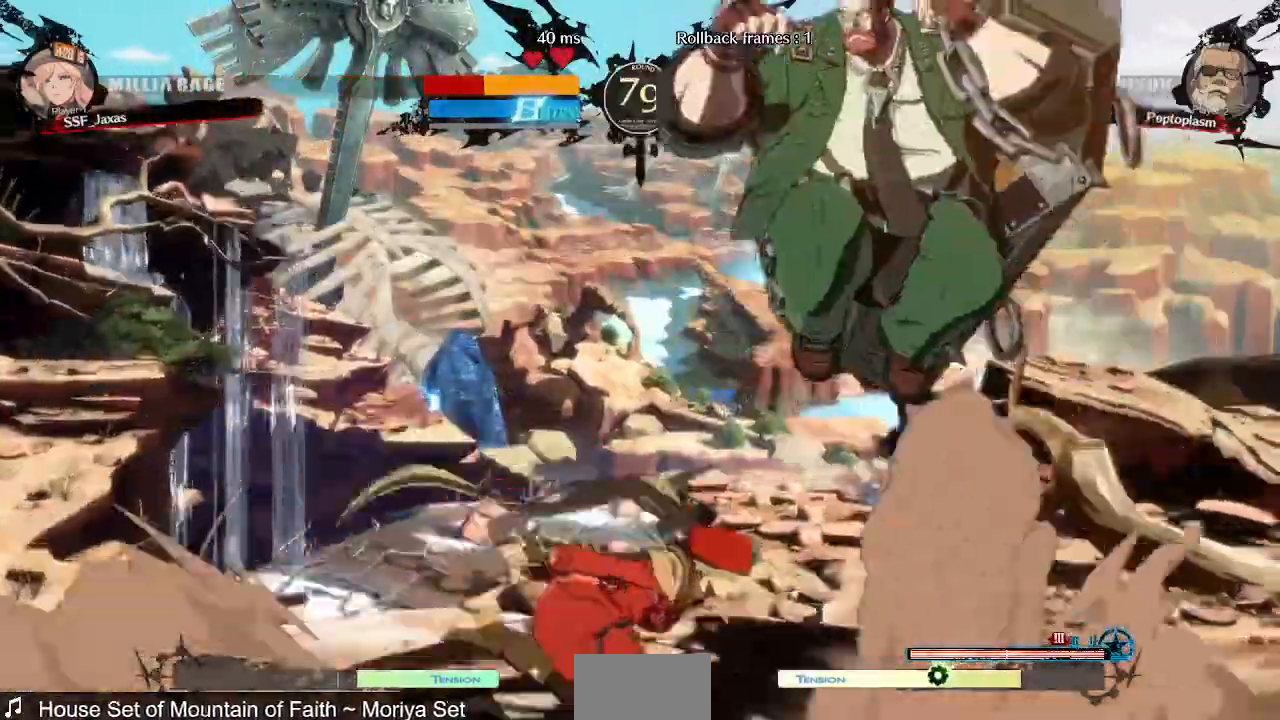
{"buttons": [], "events": [[40, "DPAD_UP", "down"], [120, "DPAD_LEFT", "down"], [120, "DPAD_RIGHT", "up"], [120, "SQUARE", "down"], [160, "DPAD_UP", "up"], [200, "SQUARE", "up"], [240, "DPAD_LEFT", "up"], [320, "L1", "down"], [480, "L1", "up"]]}